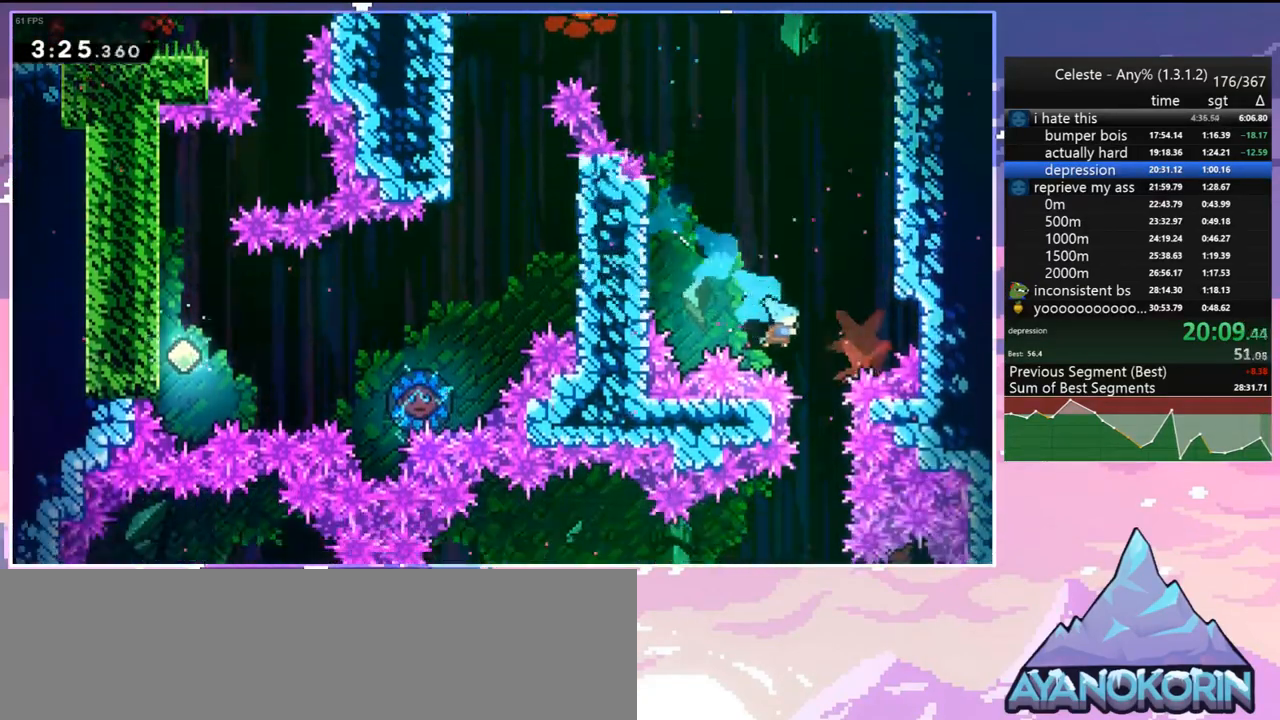
Gameplay with keyboard; each line is a JSON object with the keys held at the frame after it. "events" lists presses ("down") and releases ("up") of "dash", "down", "grab", "jump", "jump2", "left", "menu", "right", "skip" and "up" between this image and that frame as [ms after this image, input, new state], when the widget could be followed in between. No other keys are recorded. Mouse input is not recorded. Key names are as the overlay labels them; some are game actions (e.g. jump) rather than physical keys.
{"keys": ["down", "right"], "events": [[350, "right", "down"]]}
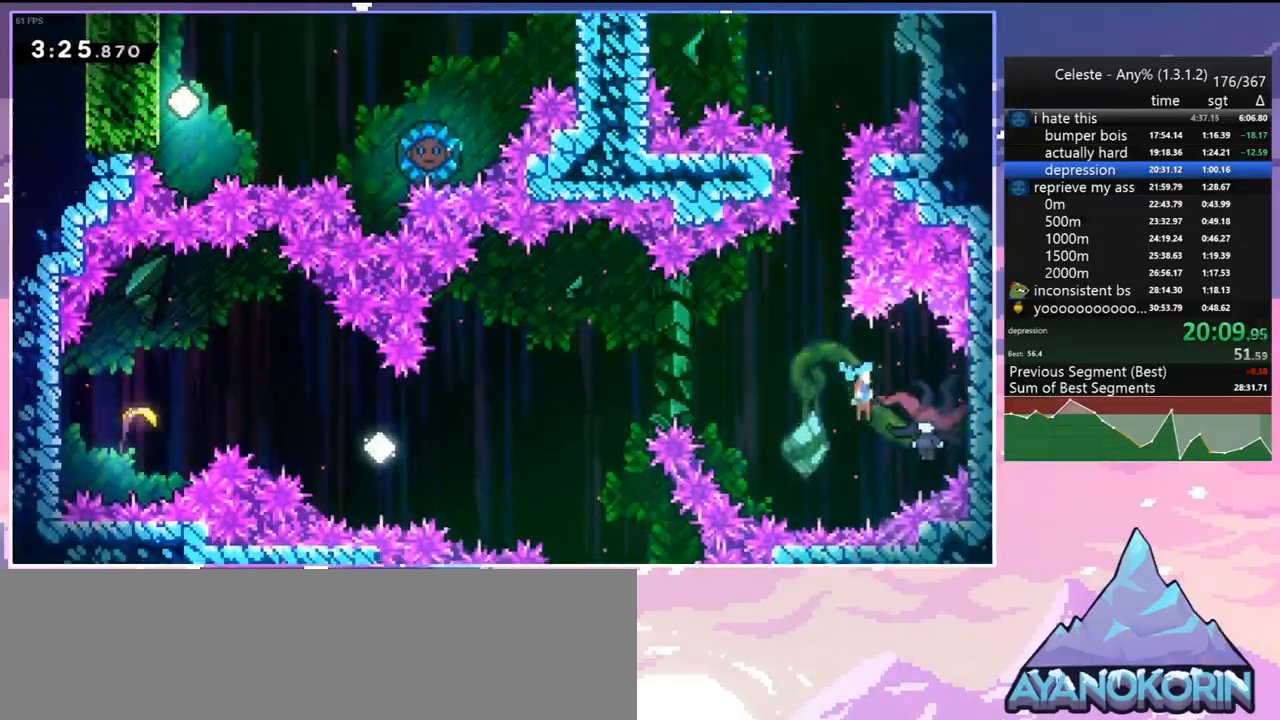
{"keys": ["left"], "events": [[83, "left", "down"], [83, "right", "up"], [133, "down", "up"]]}
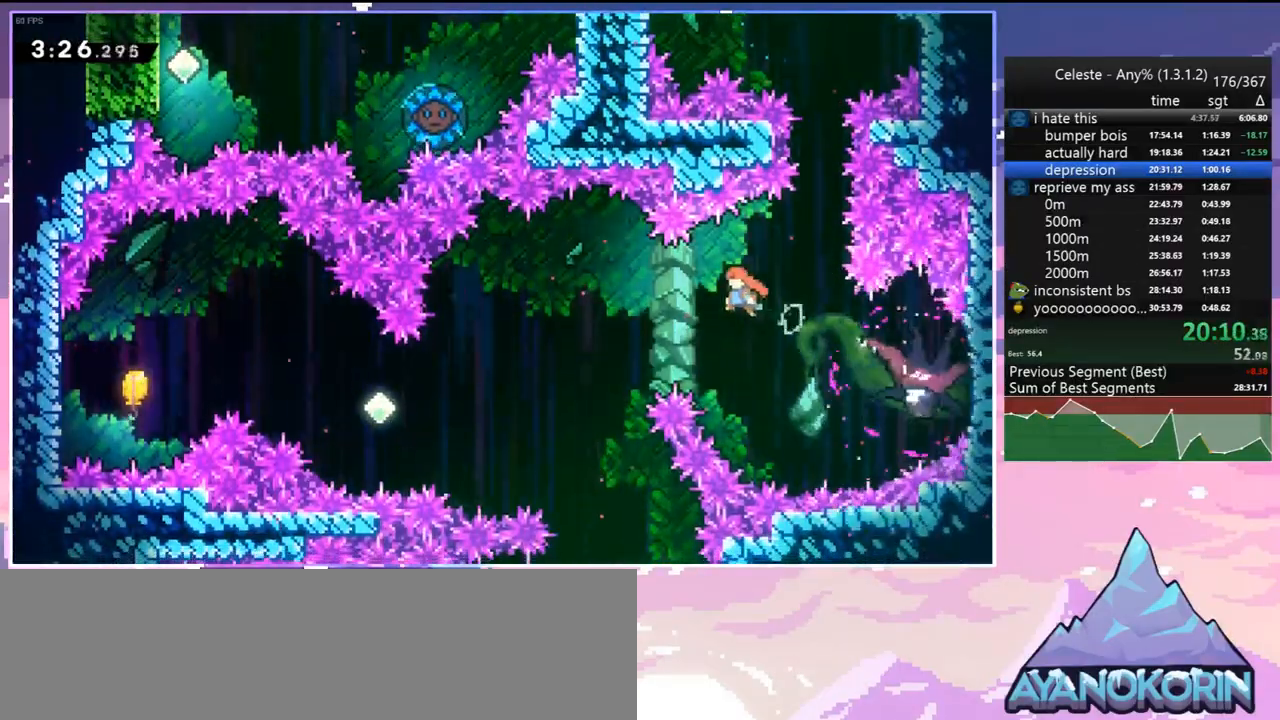
{"keys": ["dash", "left"], "events": [[433, "dash", "down"]]}
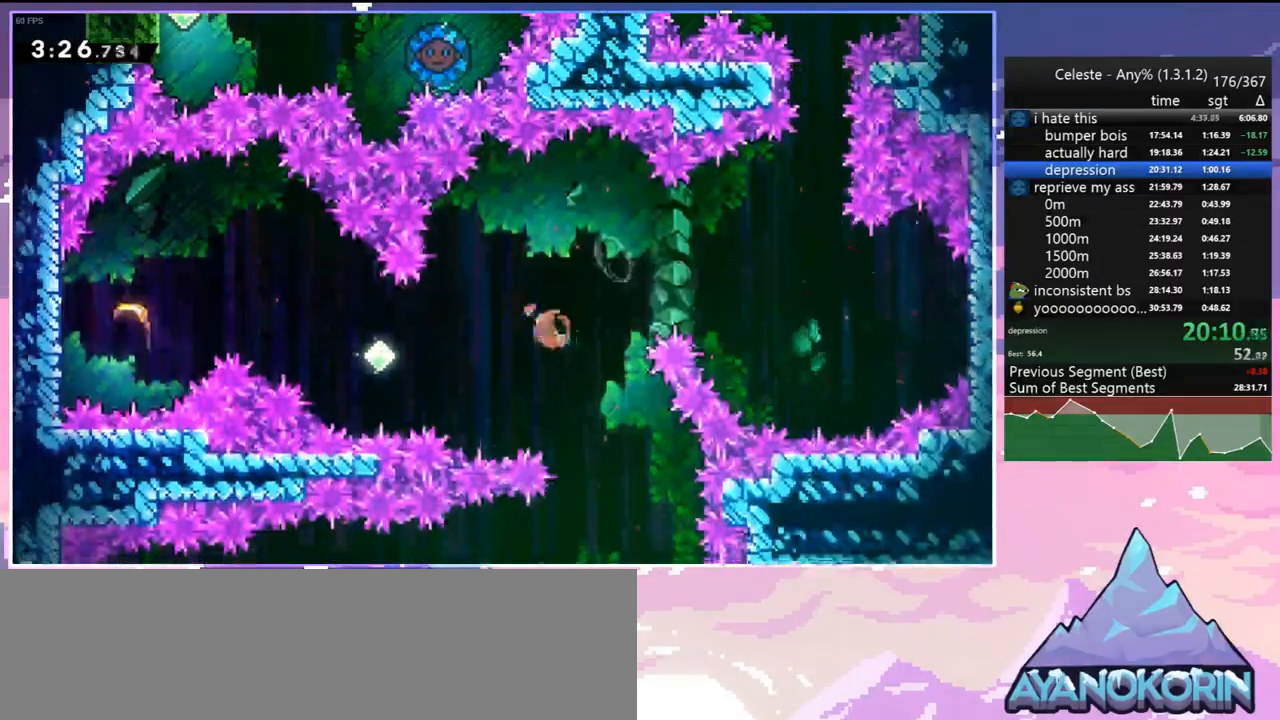
{"keys": ["dash", "left", "up"], "events": [[83, "dash", "up"], [350, "up", "down"], [400, "dash", "down"]]}
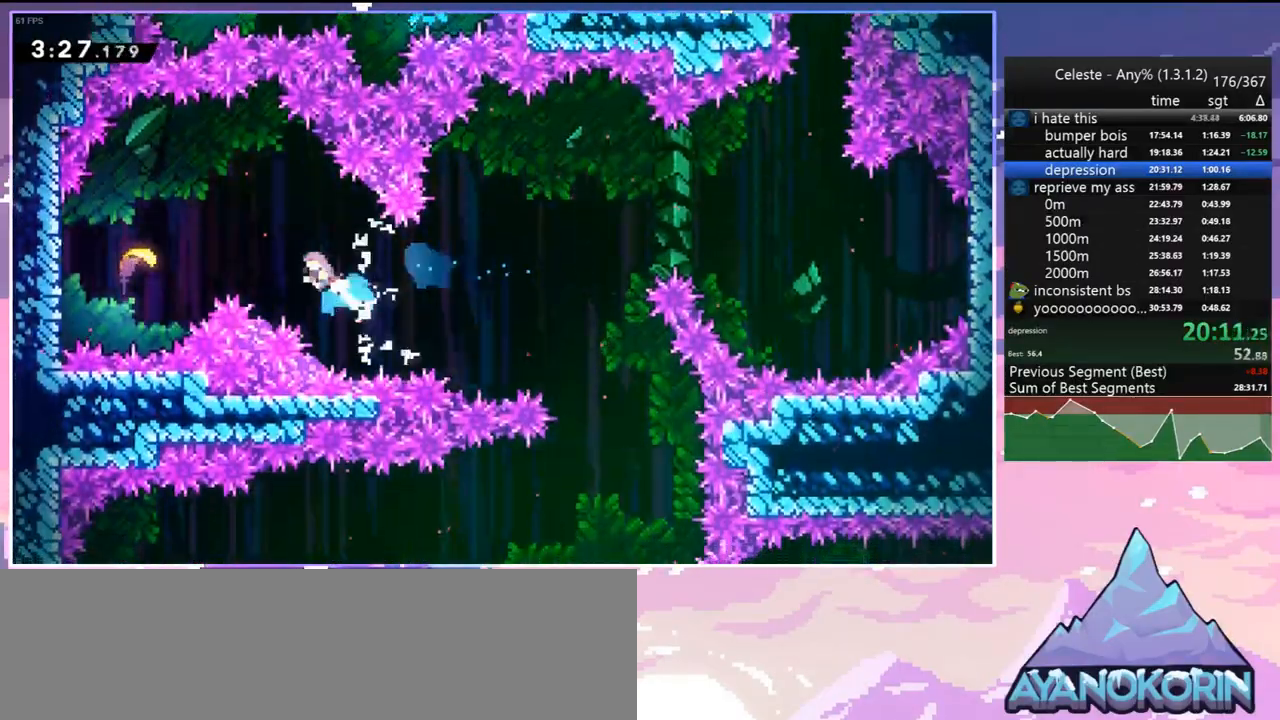
{"keys": ["left", "right"], "events": [[50, "dash", "up"], [50, "up", "up"], [417, "right", "down"]]}
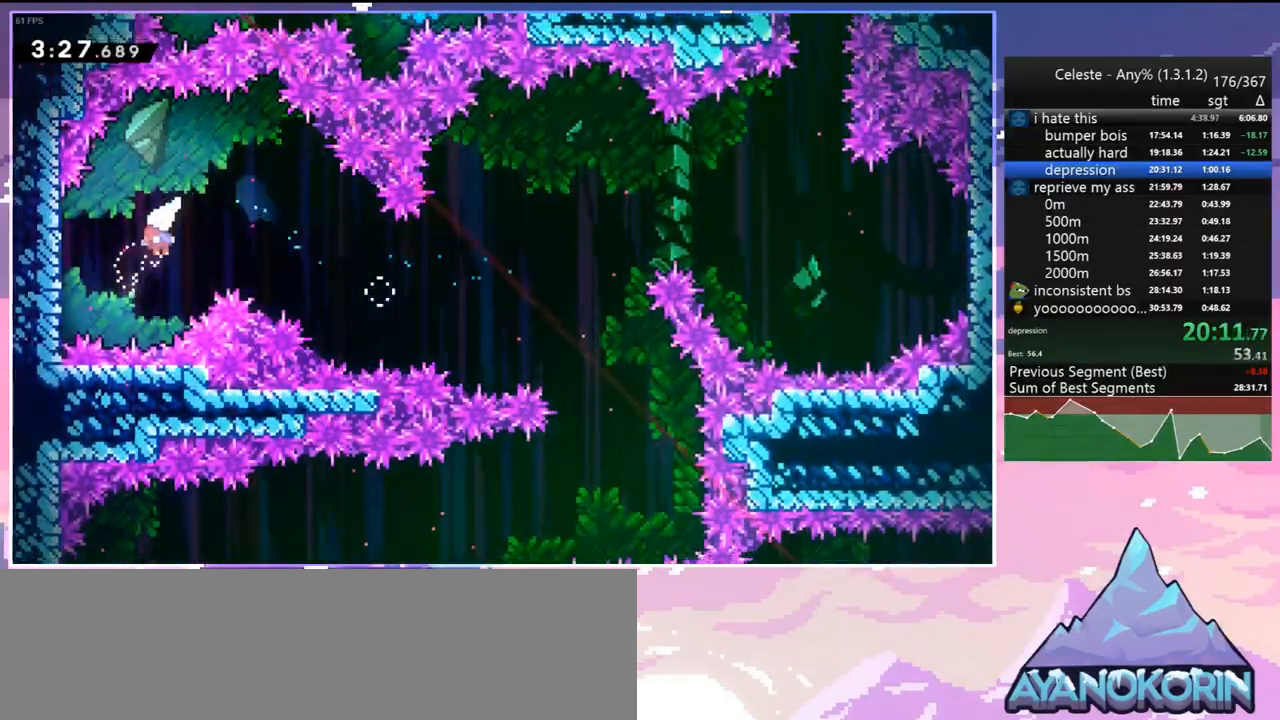
{"keys": ["right"], "events": [[17, "left", "up"]]}
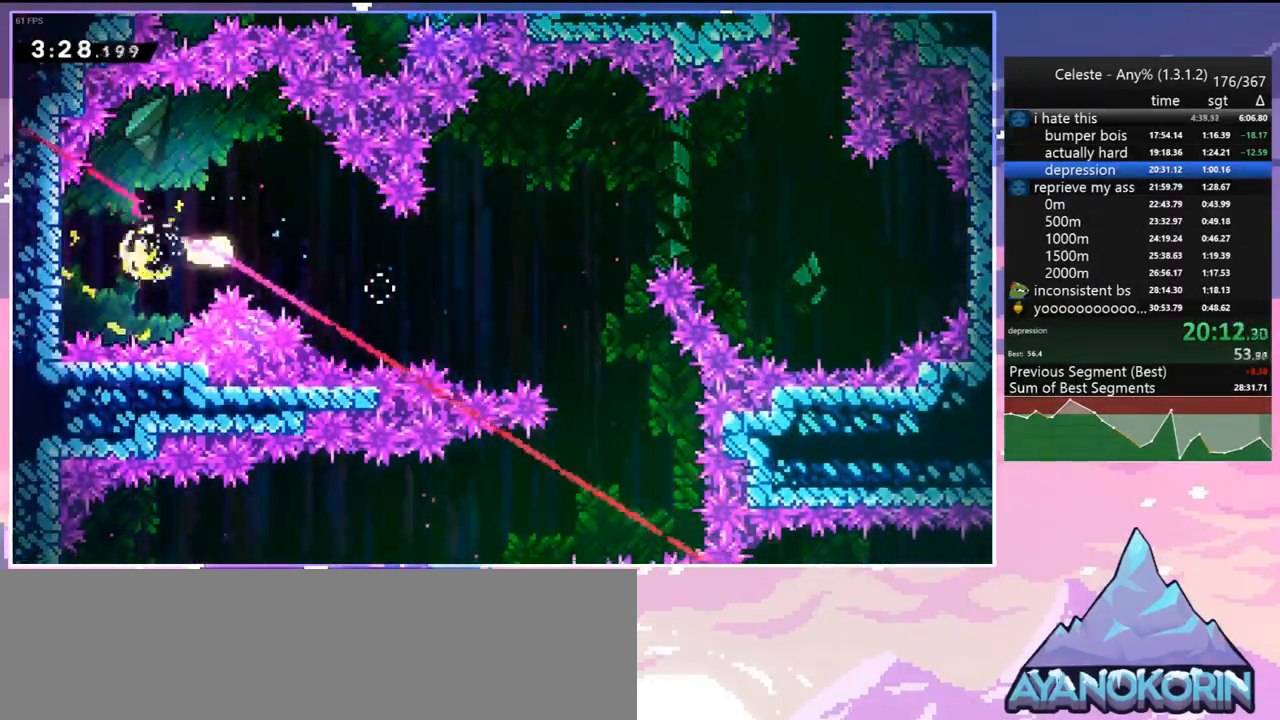
{"keys": ["down", "right"], "events": [[500, "down", "down"]]}
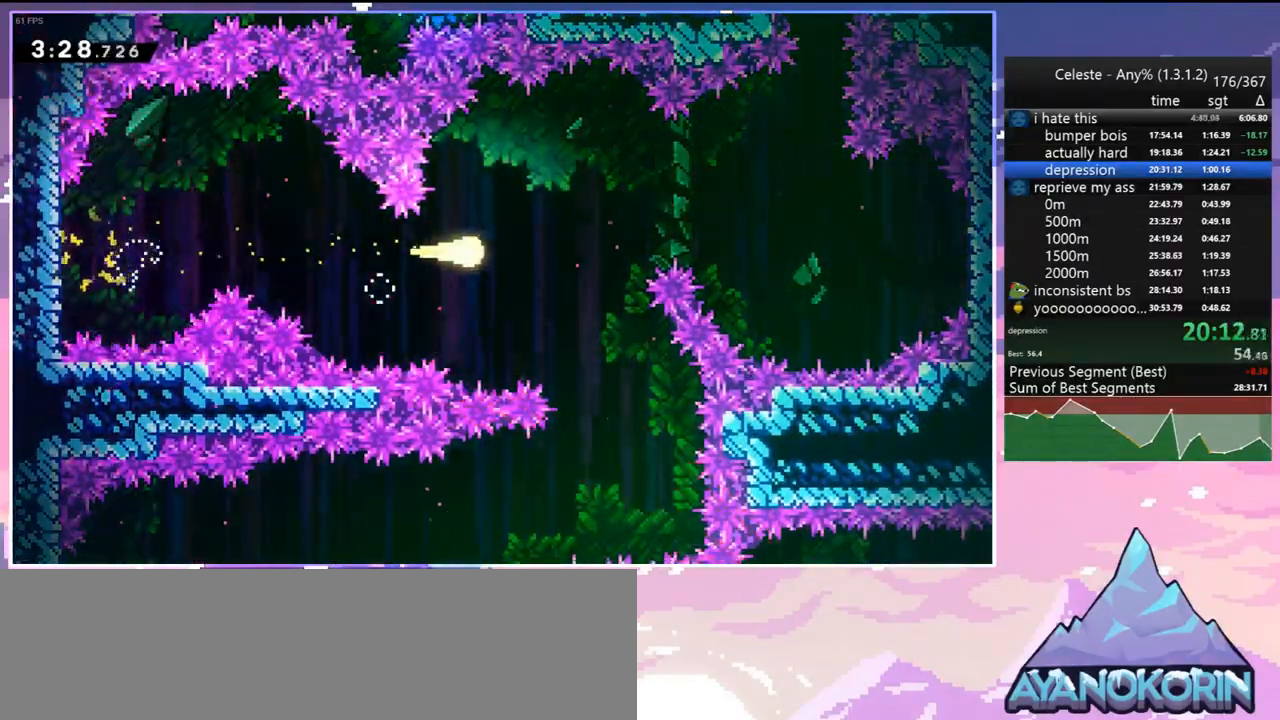
{"keys": ["down", "left"], "events": [[283, "right", "up"], [317, "left", "down"]]}
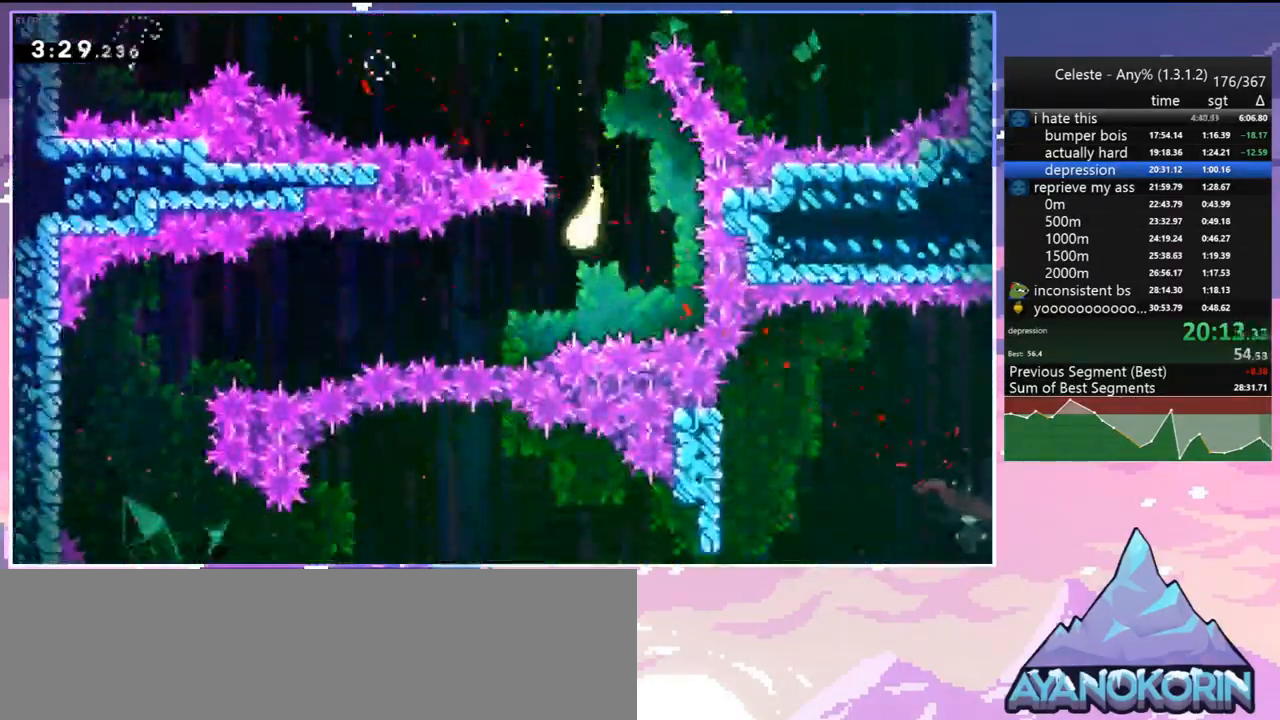
{"keys": ["left"], "events": [[100, "down", "up"]]}
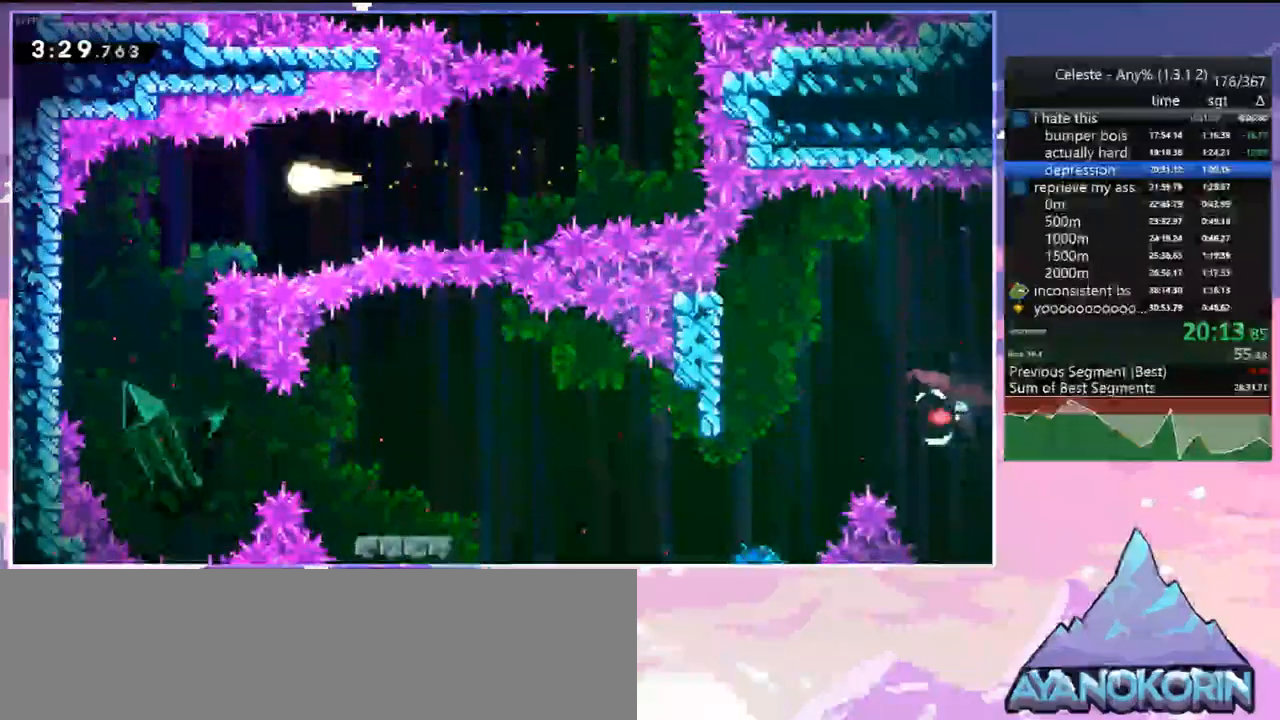
{"keys": ["down"], "events": [[67, "down", "down"], [267, "left", "up"]]}
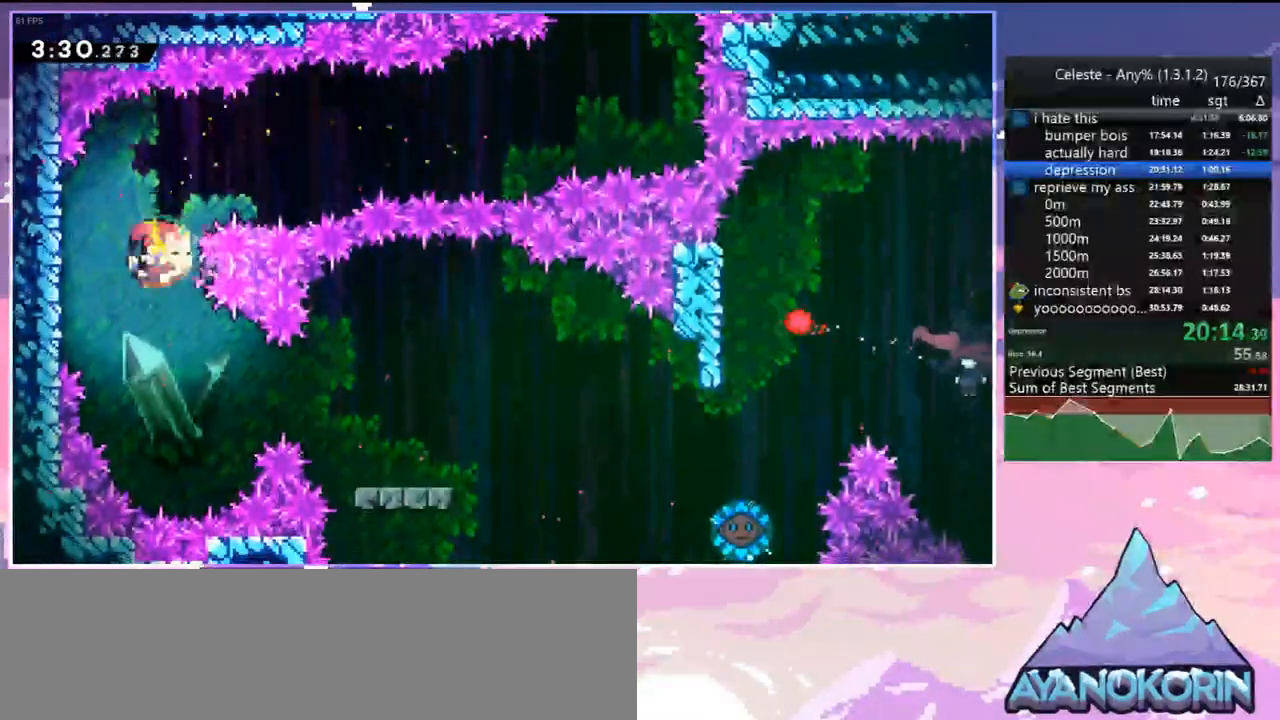
{"keys": ["right"], "events": [[183, "down", "up"], [183, "right", "down"], [283, "dash", "down"], [367, "dash", "up"]]}
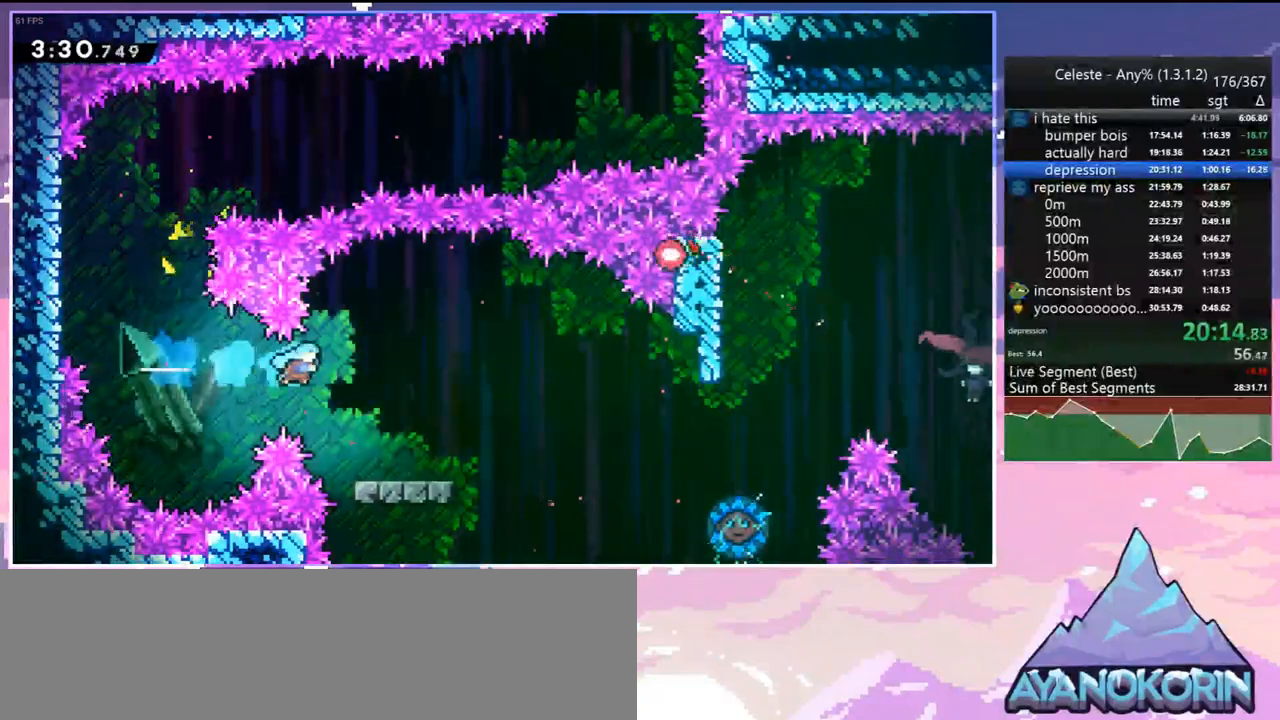
{"keys": ["dash", "down", "right"], "events": [[100, "right", "up"], [250, "down", "down"], [250, "right", "down"], [300, "dash", "down"]]}
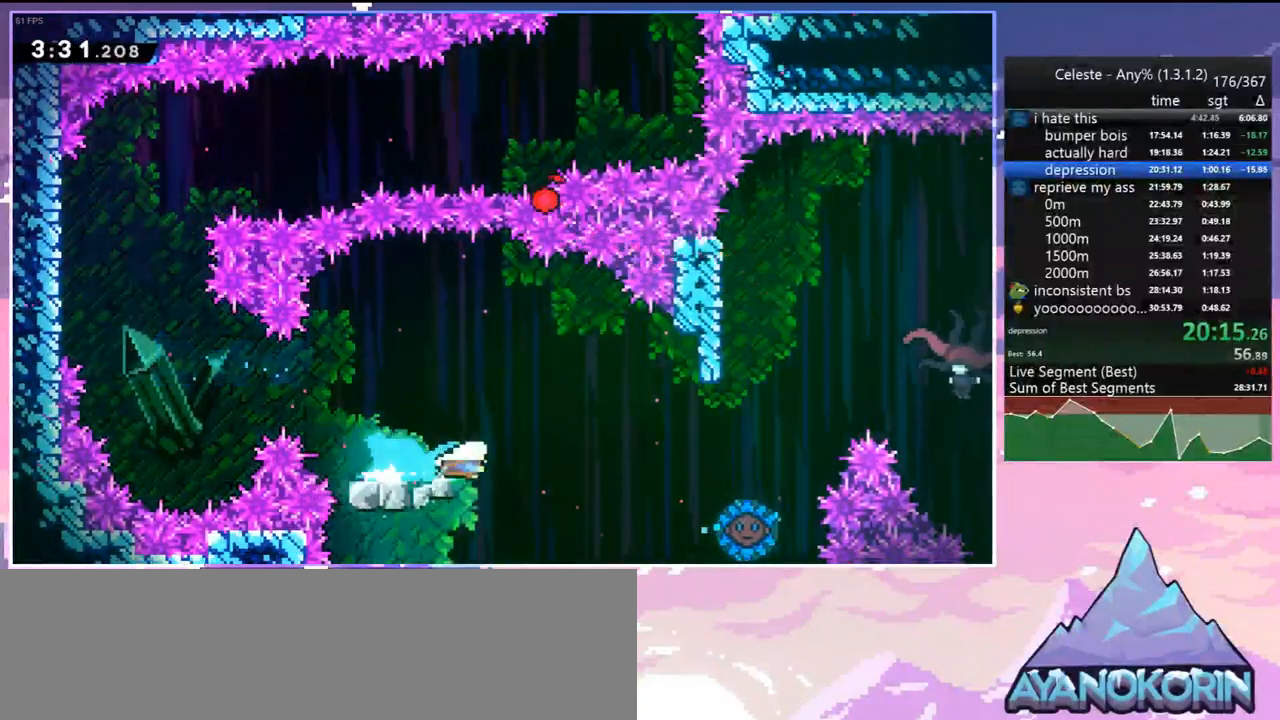
{"keys": ["right", "up"], "events": [[33, "down", "up"], [33, "jump", "down"], [83, "dash", "up"], [117, "up", "down"], [400, "dash", "down"], [400, "jump", "up"], [500, "dash", "up"]]}
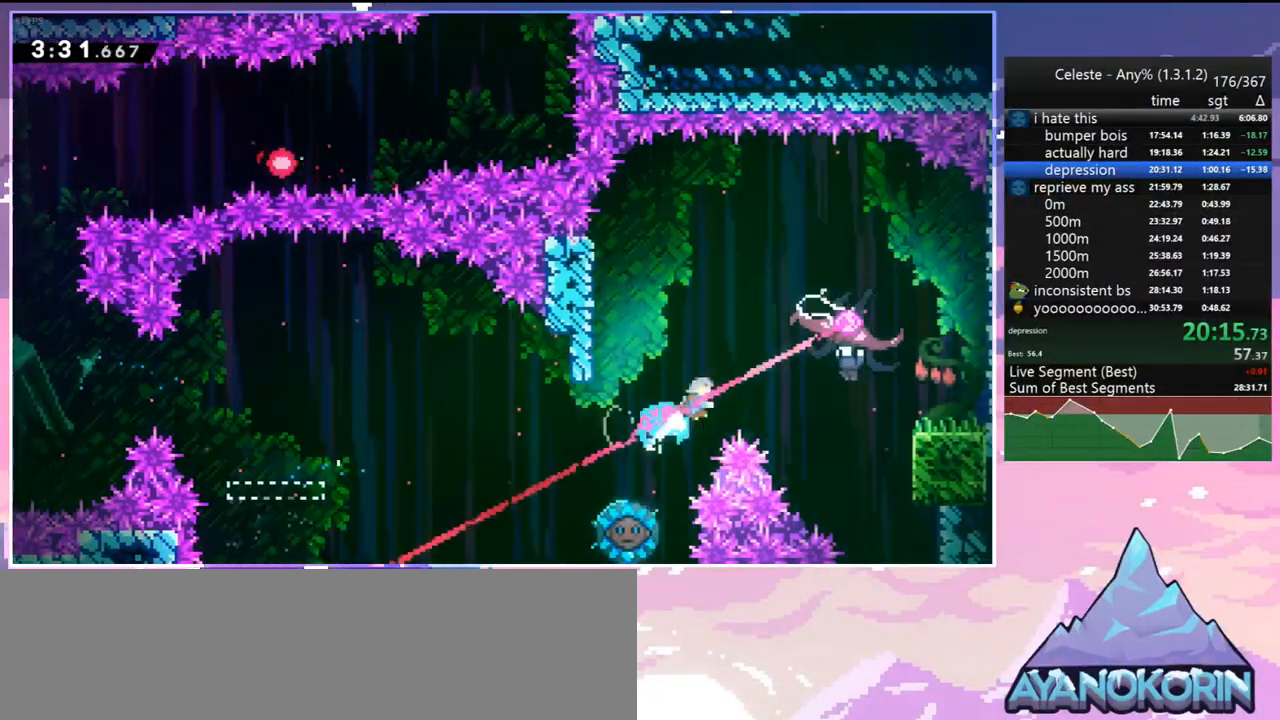
{"keys": ["right"], "events": [[133, "up", "up"]]}
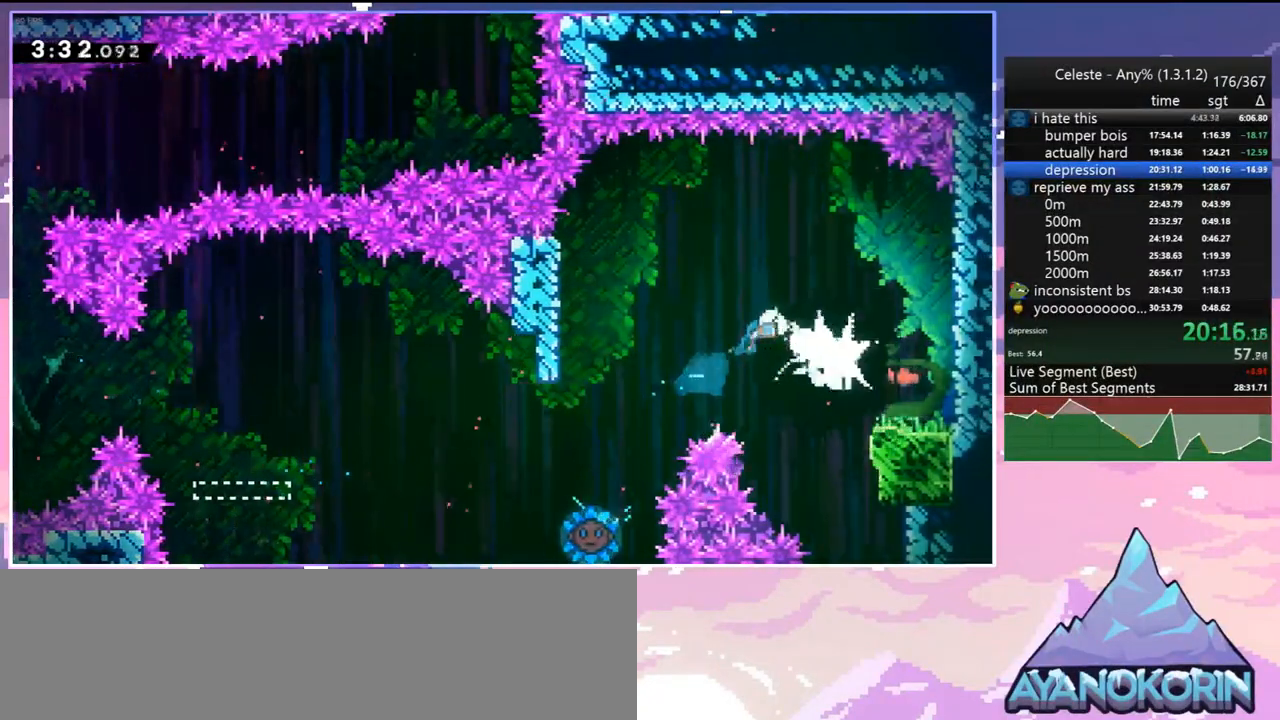
{"keys": ["right"], "events": [[350, "dash", "down"], [483, "dash", "up"]]}
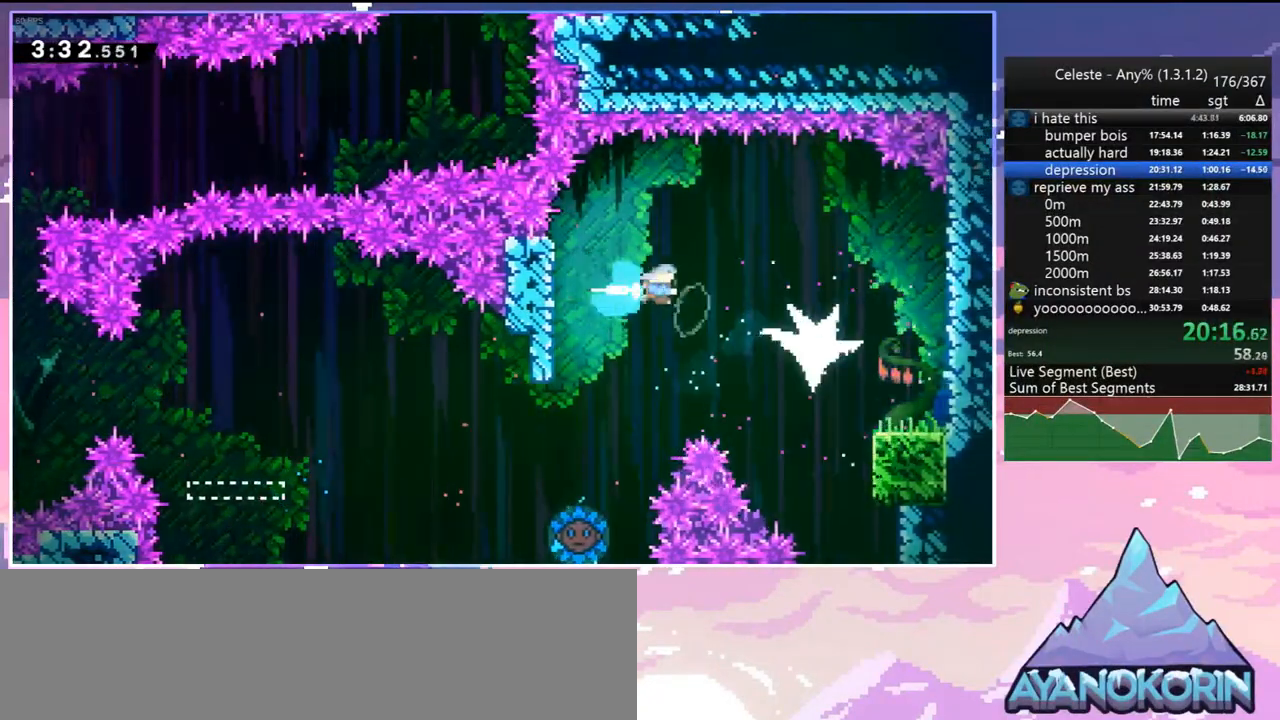
{"keys": ["right"], "events": []}
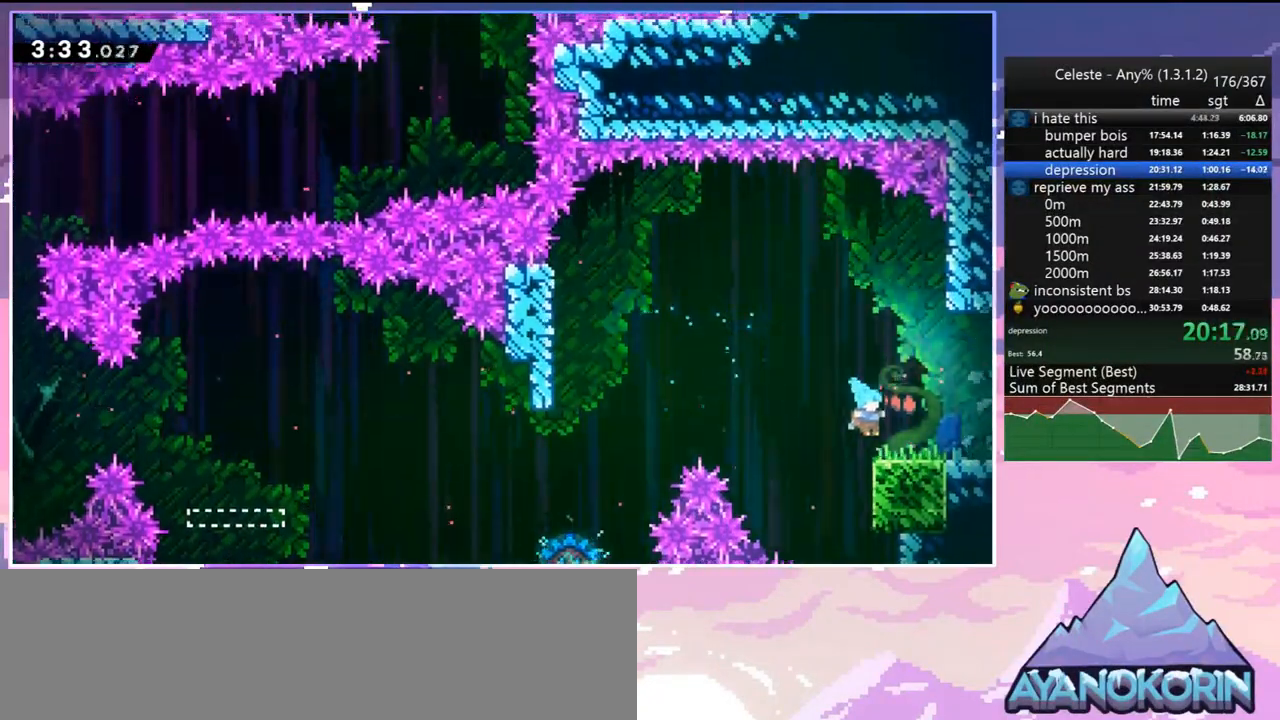
{"keys": ["jump", "right"], "events": [[83, "dash", "down"], [133, "jump", "down"], [233, "dash", "up"]]}
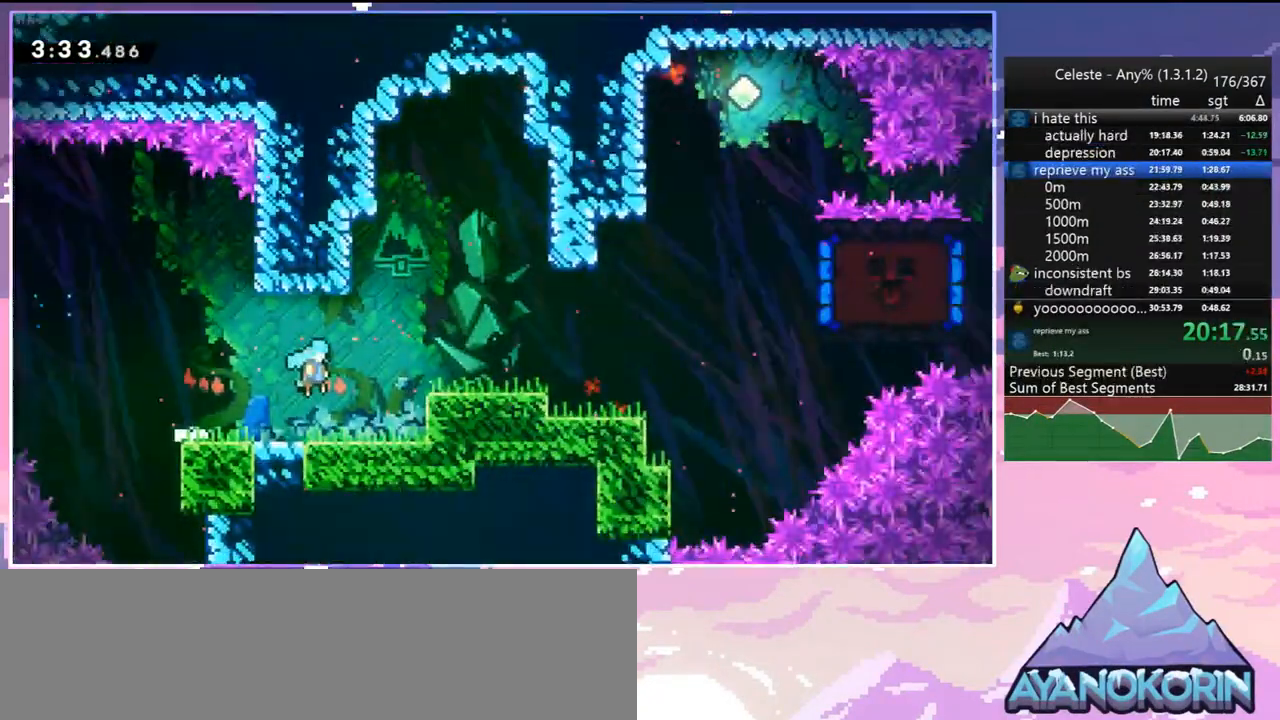
{"keys": ["jump", "right"], "events": []}
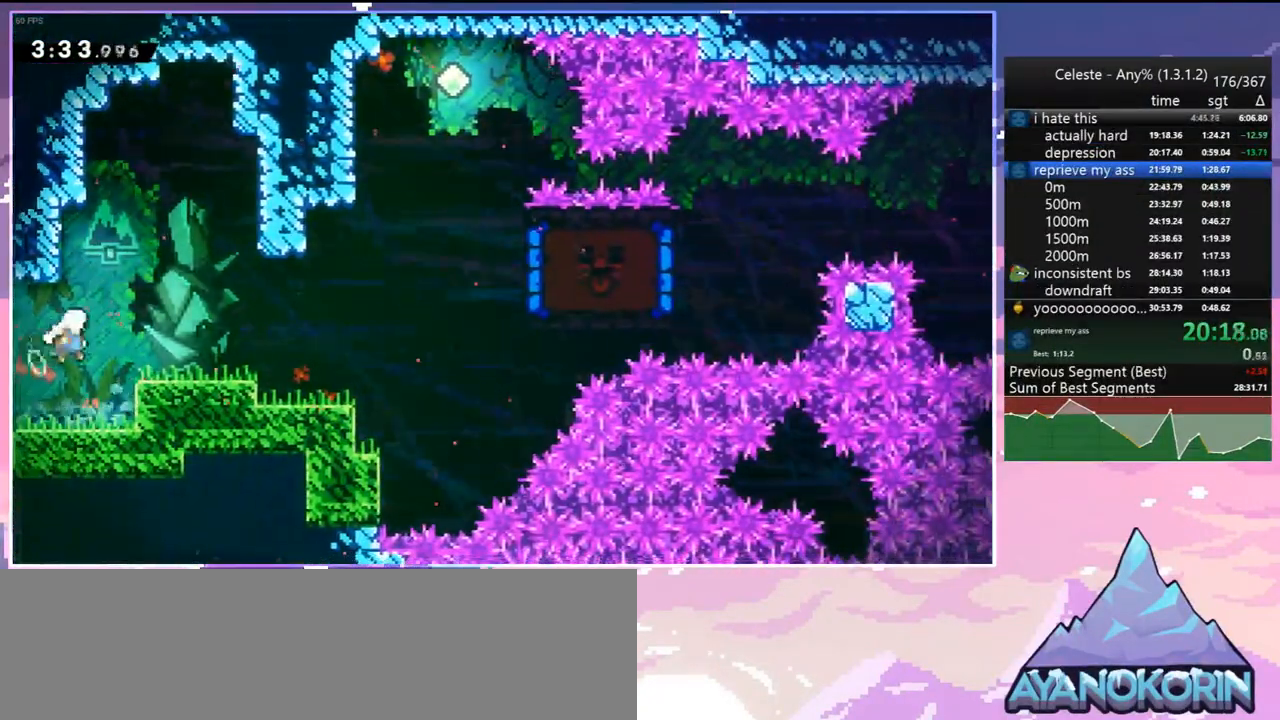
{"keys": ["right", "up"], "events": [[33, "down", "down"], [117, "dash", "down"], [167, "jump", "up"], [317, "down", "up"], [317, "jump", "down"], [400, "dash", "up"], [400, "jump", "up"], [450, "up", "down"]]}
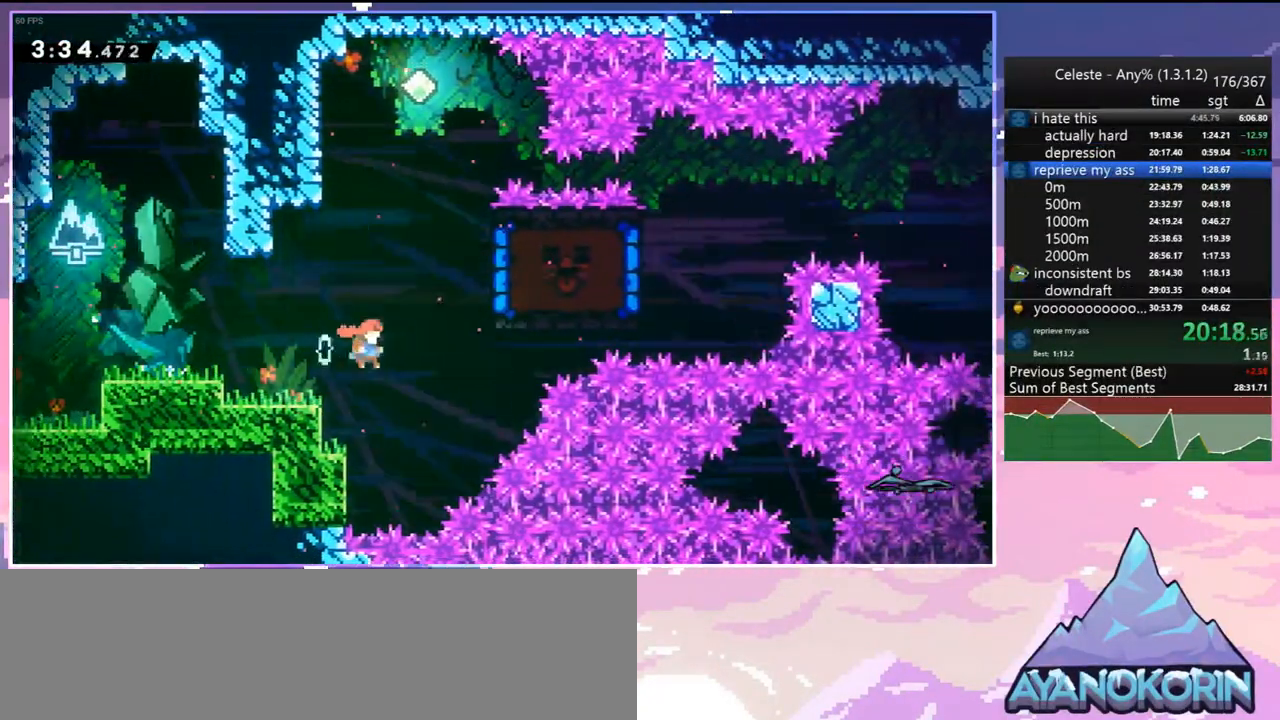
{"keys": ["left"], "events": [[50, "dash", "down"], [183, "dash", "up"], [317, "left", "down"], [317, "right", "up"], [367, "up", "up"]]}
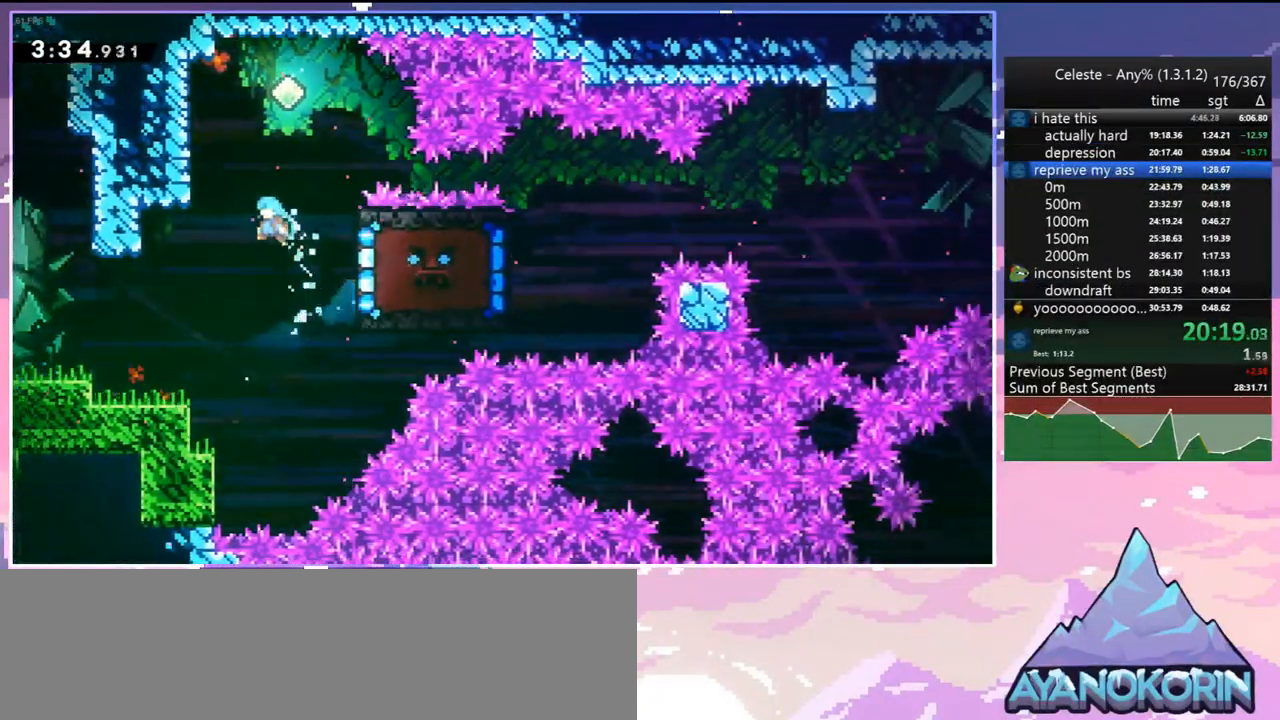
{"keys": ["left"], "events": [[350, "left", "up"], [483, "left", "down"]]}
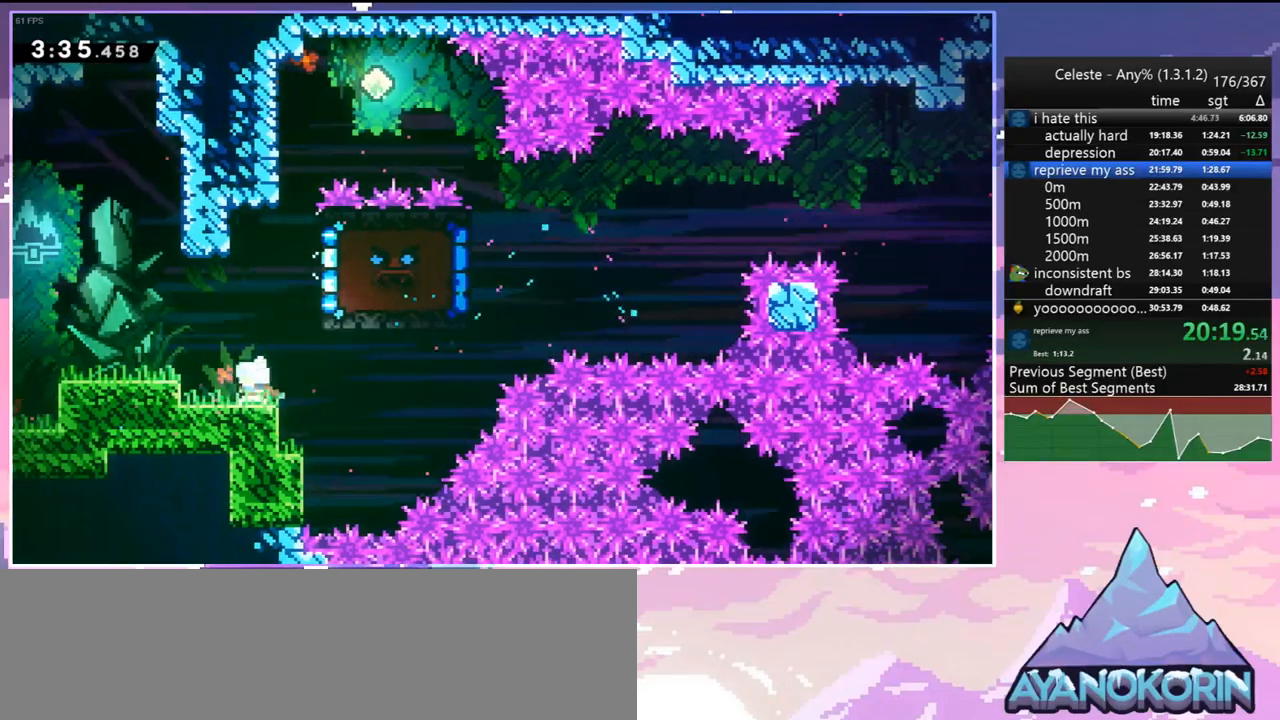
{"keys": ["dash", "left", "up"], "events": [[33, "dash", "down"], [33, "down", "down"], [167, "right", "down"], [217, "down", "up"], [217, "jump", "down"], [217, "left", "up"], [267, "dash", "up"], [450, "left", "down"], [450, "up", "down"], [500, "dash", "down"], [500, "jump", "up"], [500, "right", "up"]]}
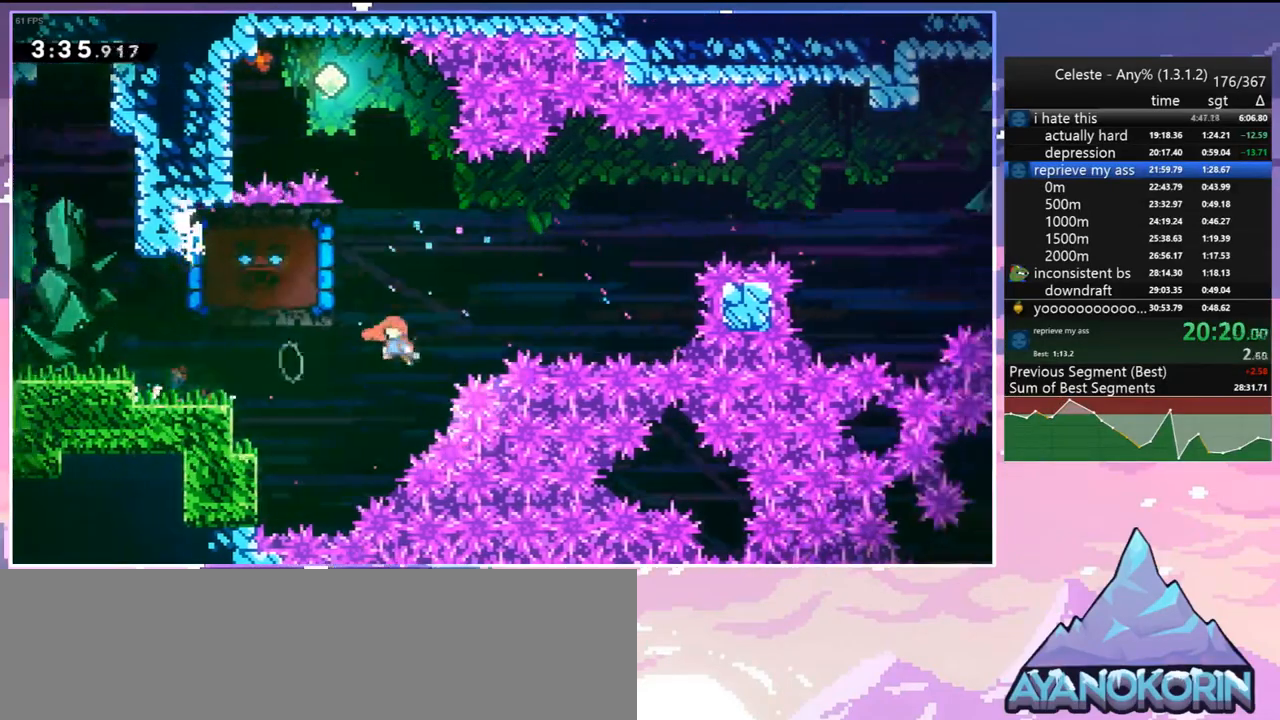
{"keys": ["grab", "left"], "events": [[100, "grab", "down"], [233, "dash", "up"], [417, "up", "up"]]}
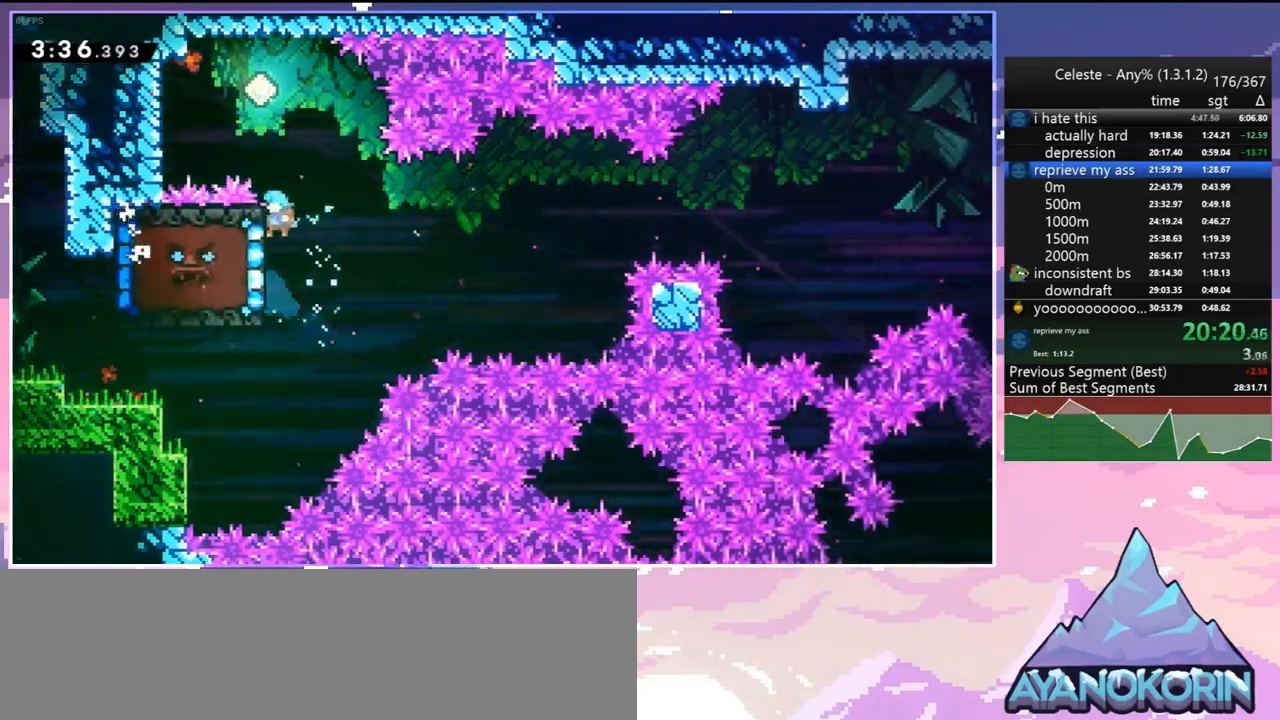
{"keys": ["grab", "right"], "events": [[150, "down", "down"], [200, "down", "up"], [200, "left", "up"], [333, "right", "down"]]}
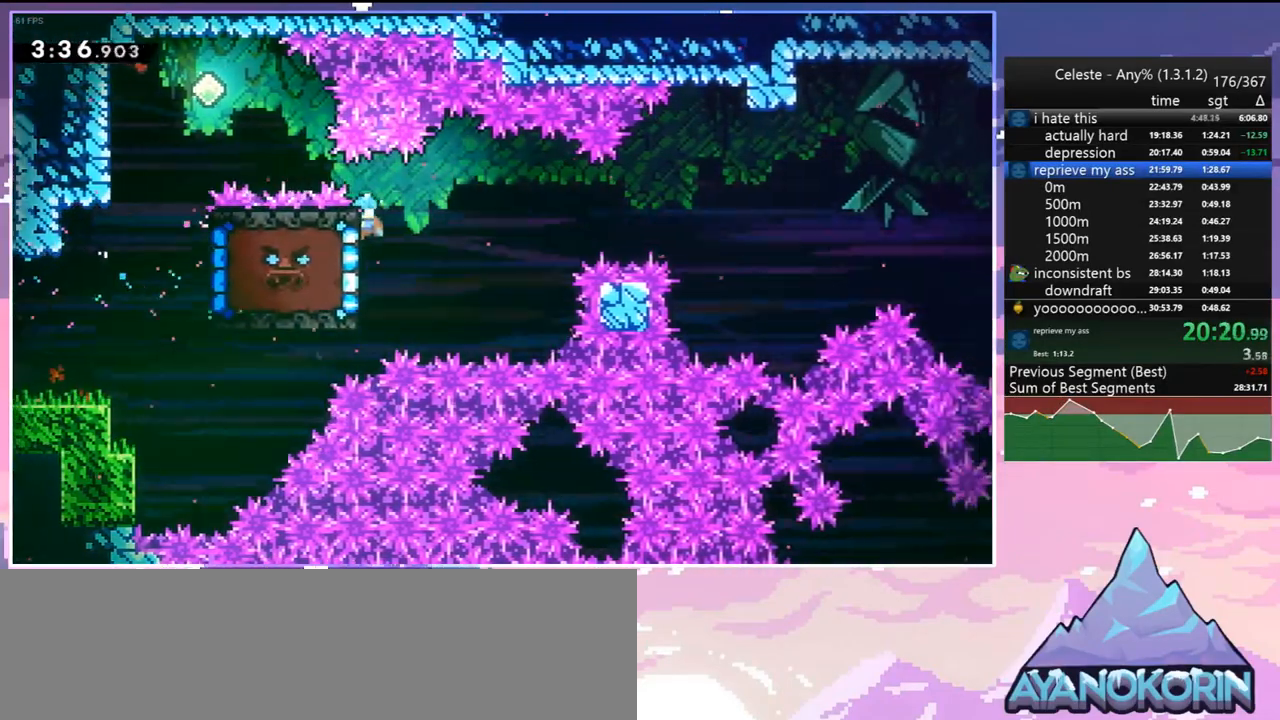
{"keys": ["down", "jump", "right"], "events": [[350, "grab", "up"], [350, "jump", "down"], [500, "down", "down"]]}
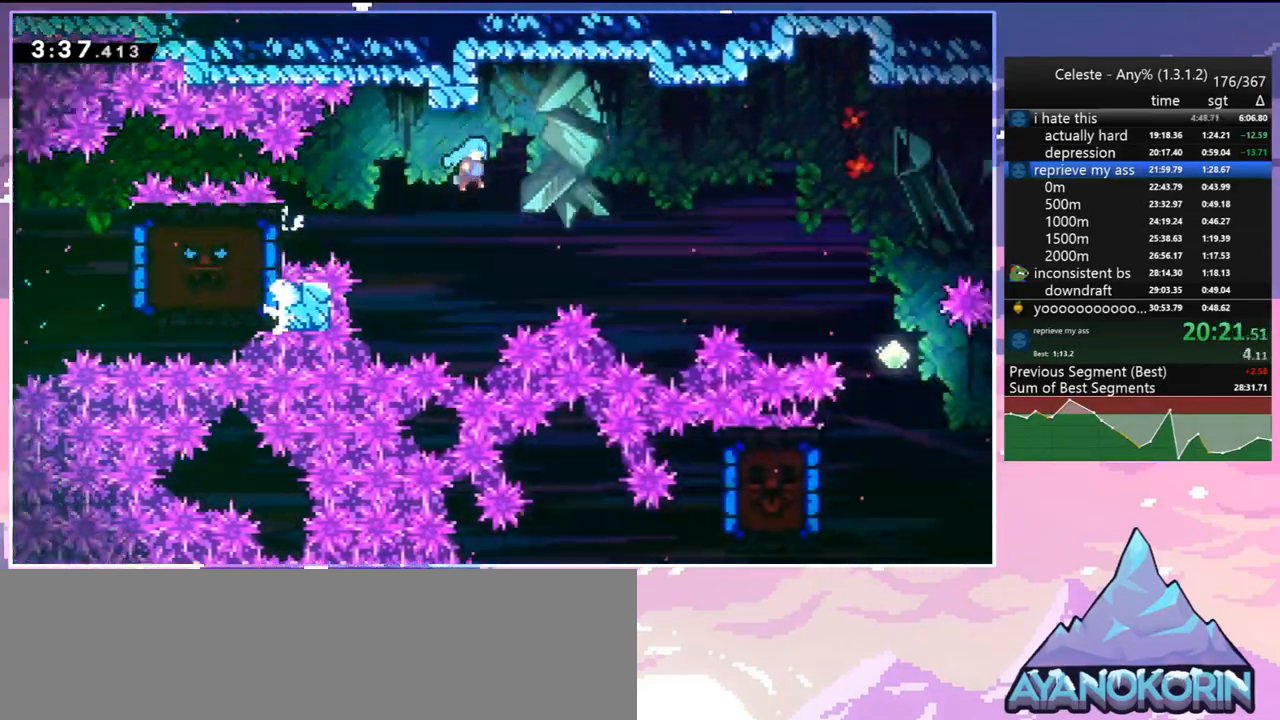
{"keys": ["down"], "events": [[133, "jump", "up"], [417, "right", "up"]]}
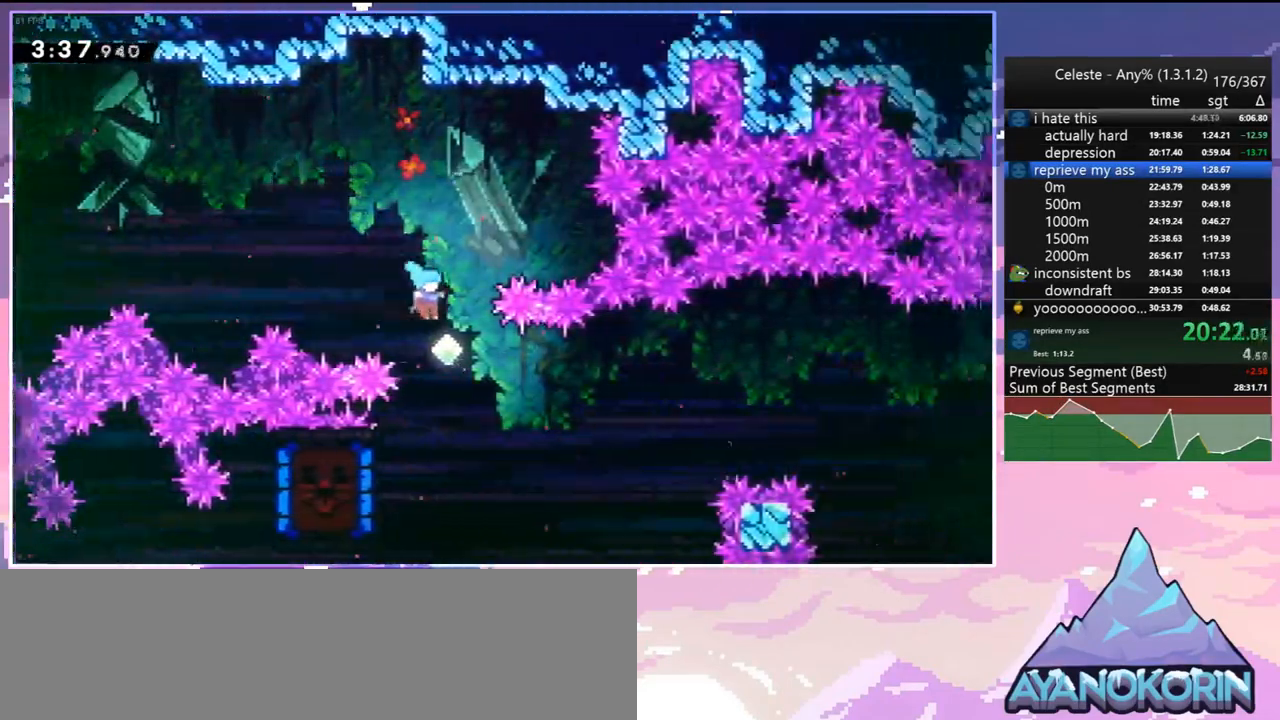
{"keys": [], "events": [[100, "left", "down"], [200, "dash", "down"], [300, "dash", "up"], [333, "down", "up"], [333, "left", "up"]]}
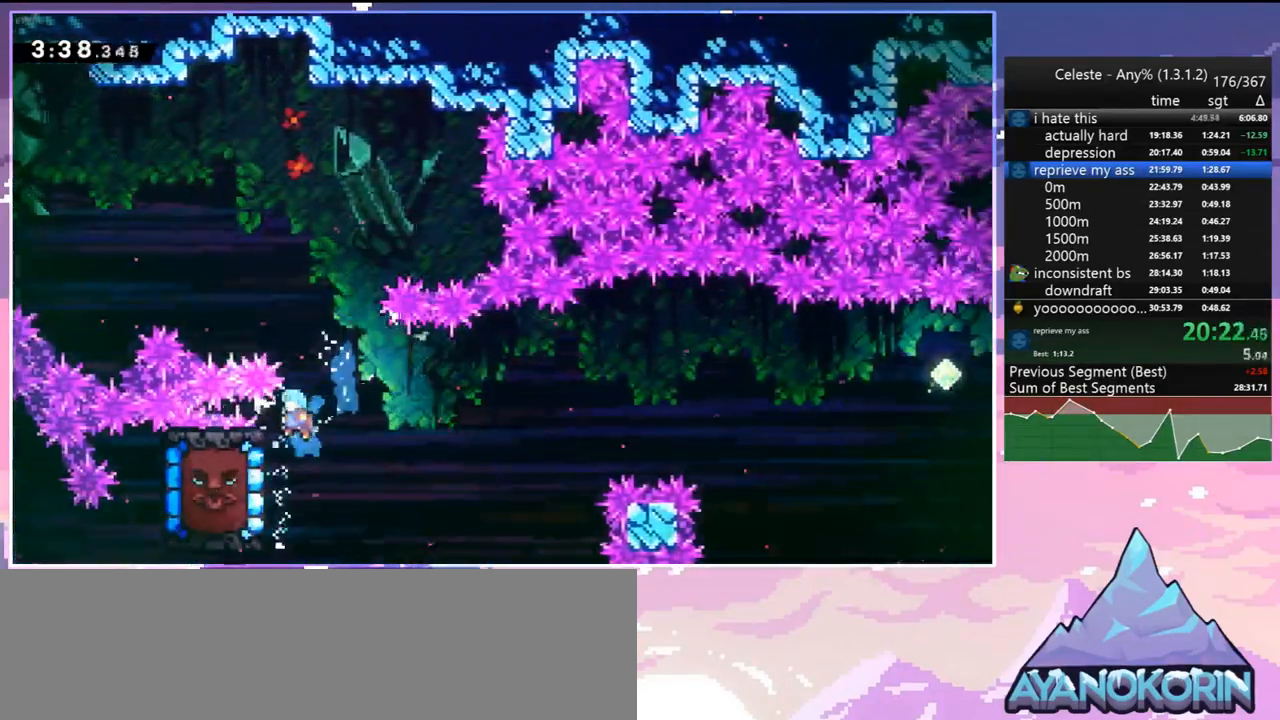
{"keys": ["grab", "left"], "events": [[350, "left", "down"], [400, "grab", "down"]]}
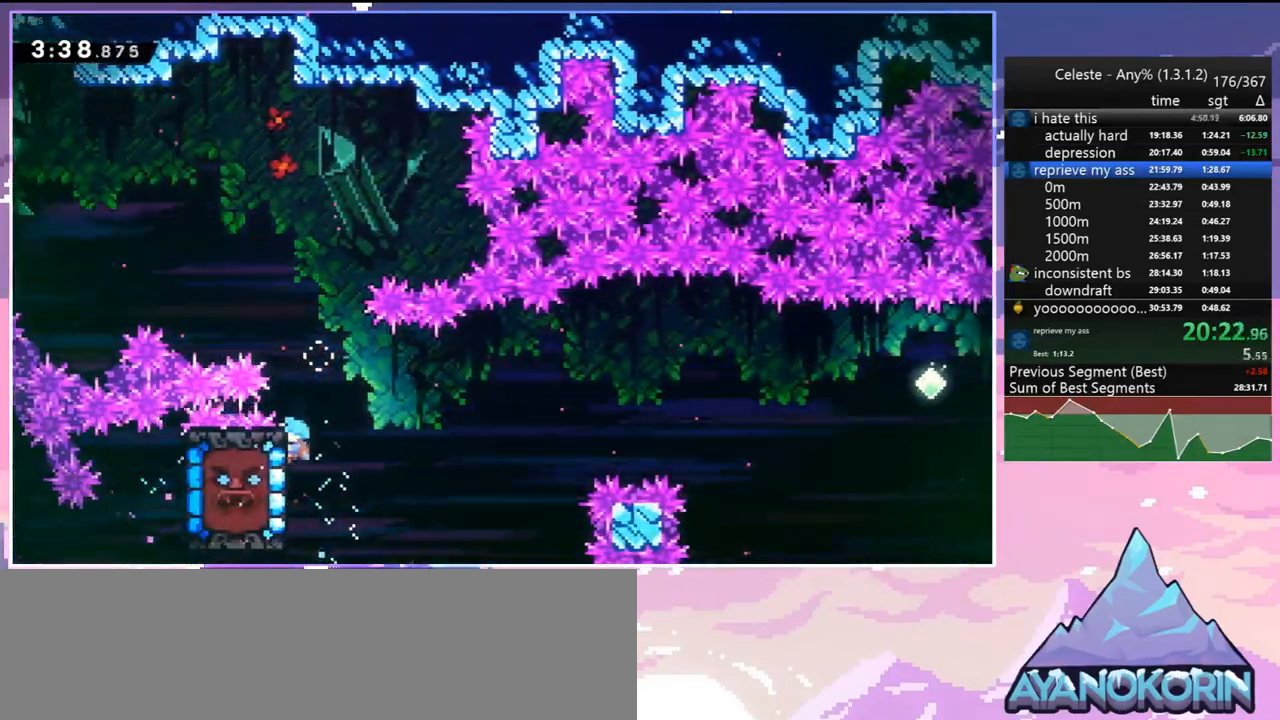
{"keys": ["grab", "jump", "right"], "events": [[50, "left", "up"], [50, "right", "down"], [467, "jump", "down"]]}
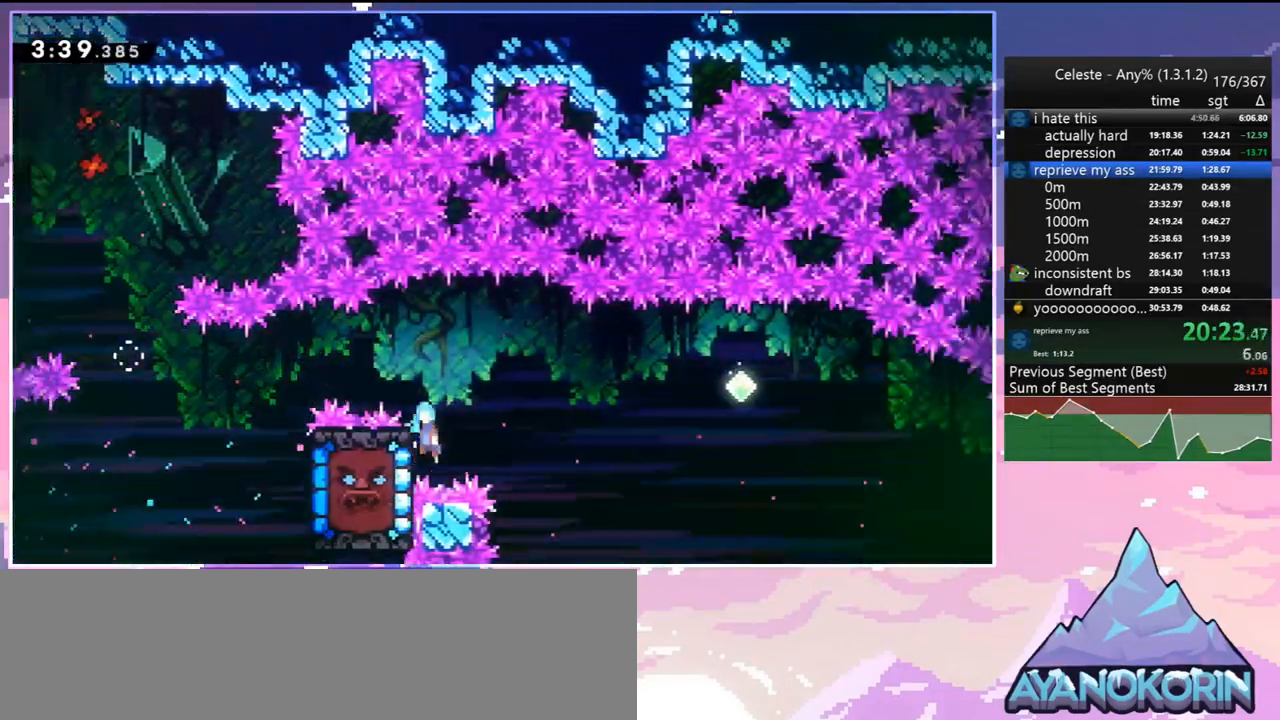
{"keys": ["jump", "right", "up"], "events": [[100, "grab", "up"], [433, "up", "down"]]}